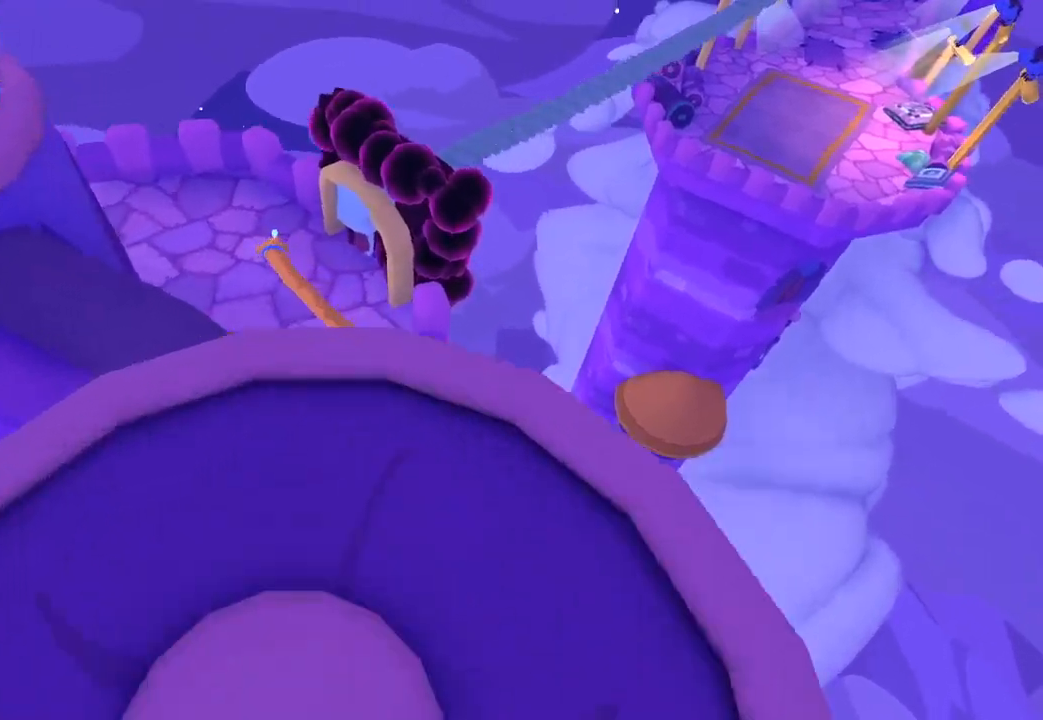
Gameplay with a controller (Xbox layout); each line is a JSON object with the inputs held at the frame after it. "button_events" lists button changes between this image and that frame as [ms after this image, input, new state], when the widget could be followed in between (sticks are given only as held states).
{"buttons": ["L2"], "left_stick": "up-left", "right_stick": "up-left", "button_events": []}
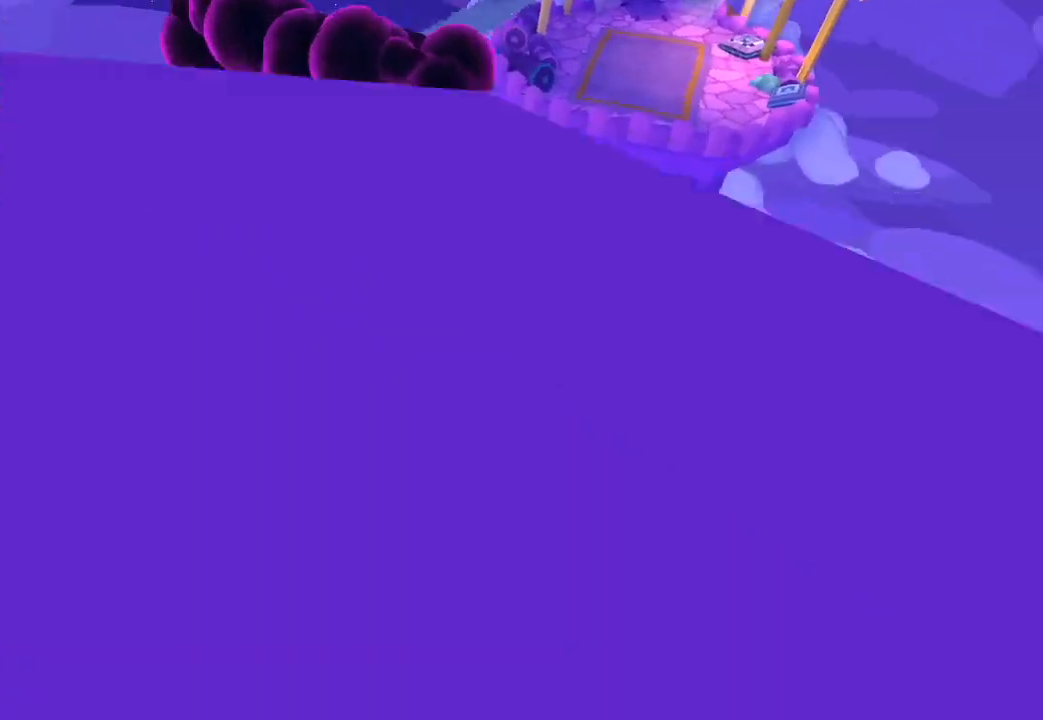
{"buttons": ["L1", "L2"], "left_stick": "up-left", "right_stick": "up-left", "button_events": [[500, "L1", "down"]]}
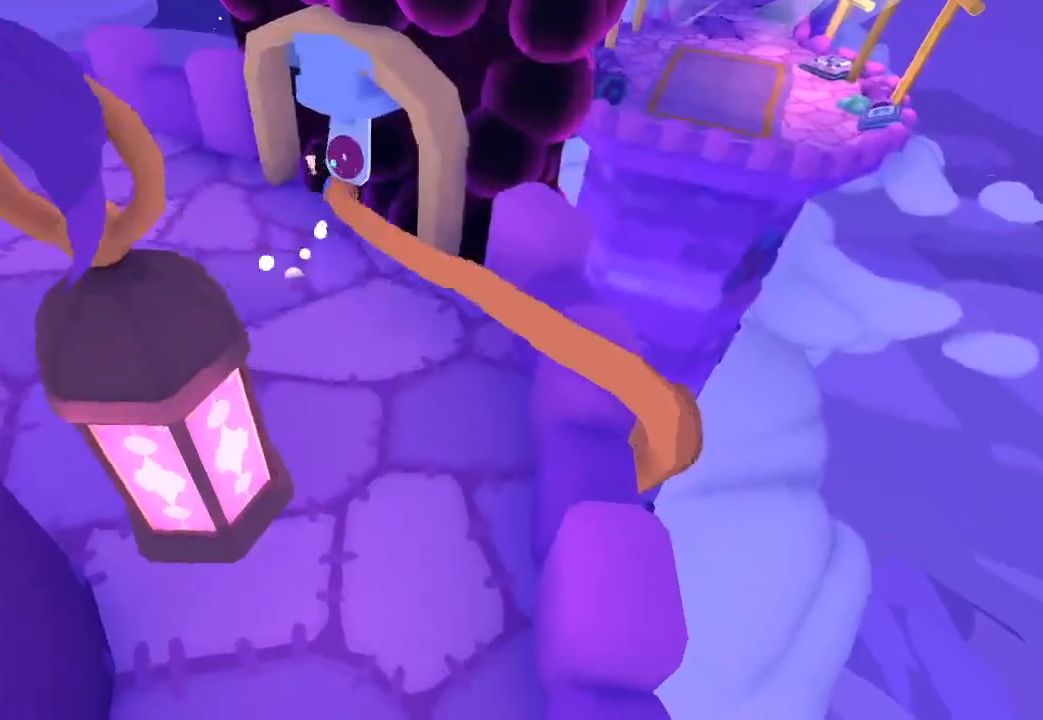
{"buttons": [], "left_stick": "center", "right_stick": "down-right", "button_events": [[33, "L1", "up"], [200, "L2", "up"]]}
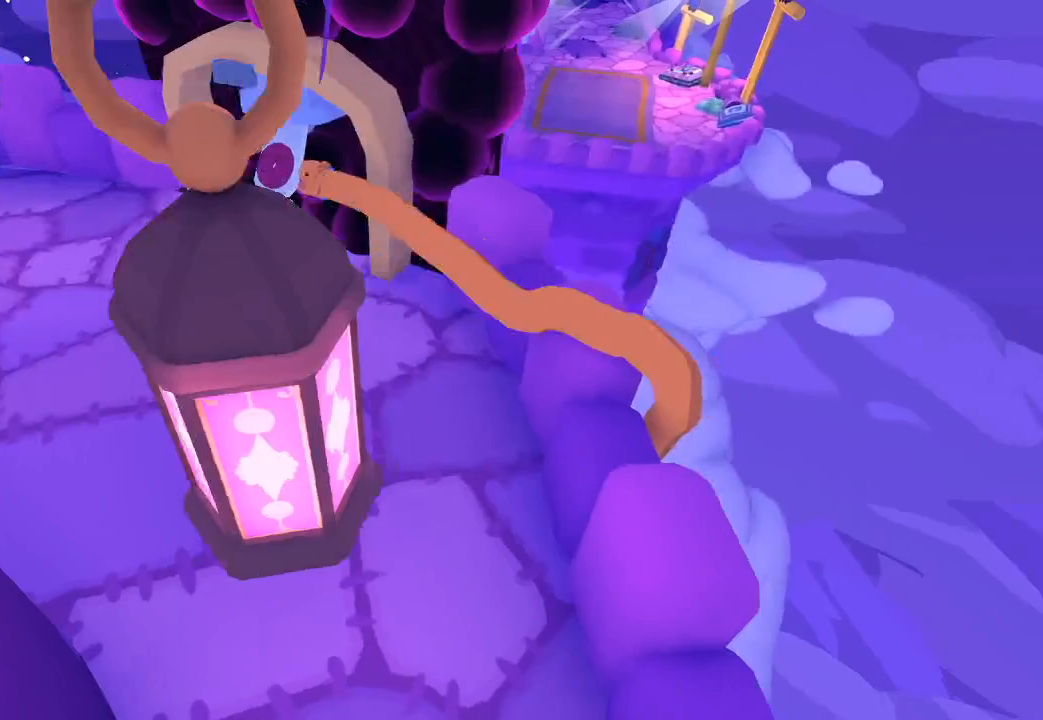
{"buttons": [], "left_stick": "center", "right_stick": "down-right", "button_events": []}
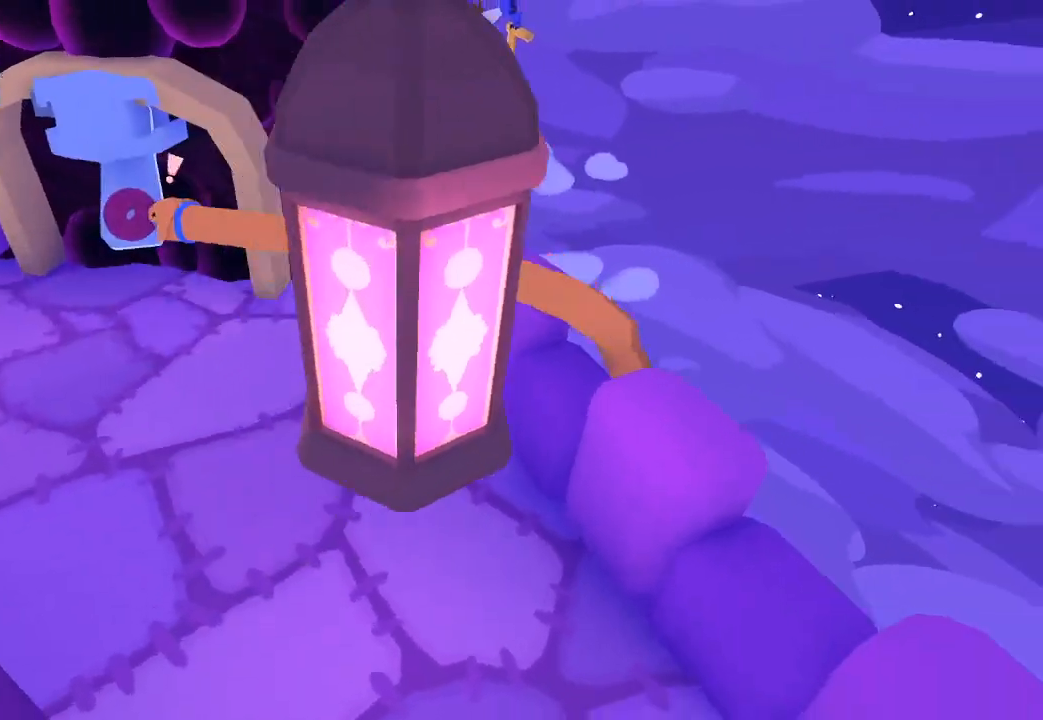
{"buttons": [], "left_stick": "down", "right_stick": "down-right", "button_events": []}
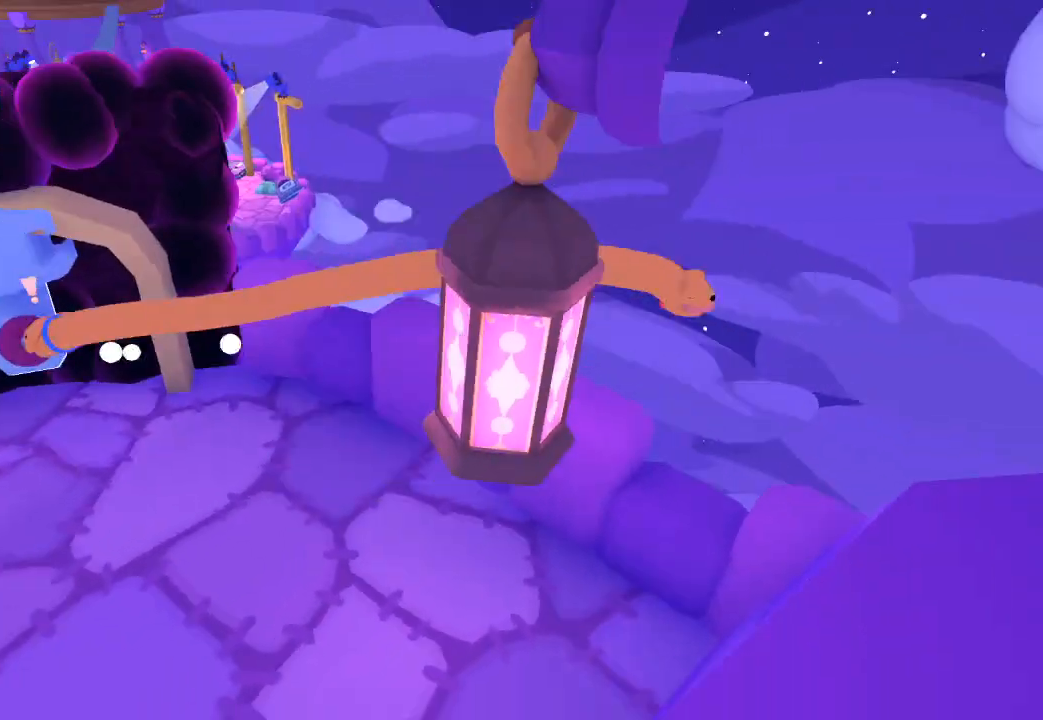
{"buttons": [], "left_stick": "down-right", "right_stick": "down-right", "button_events": []}
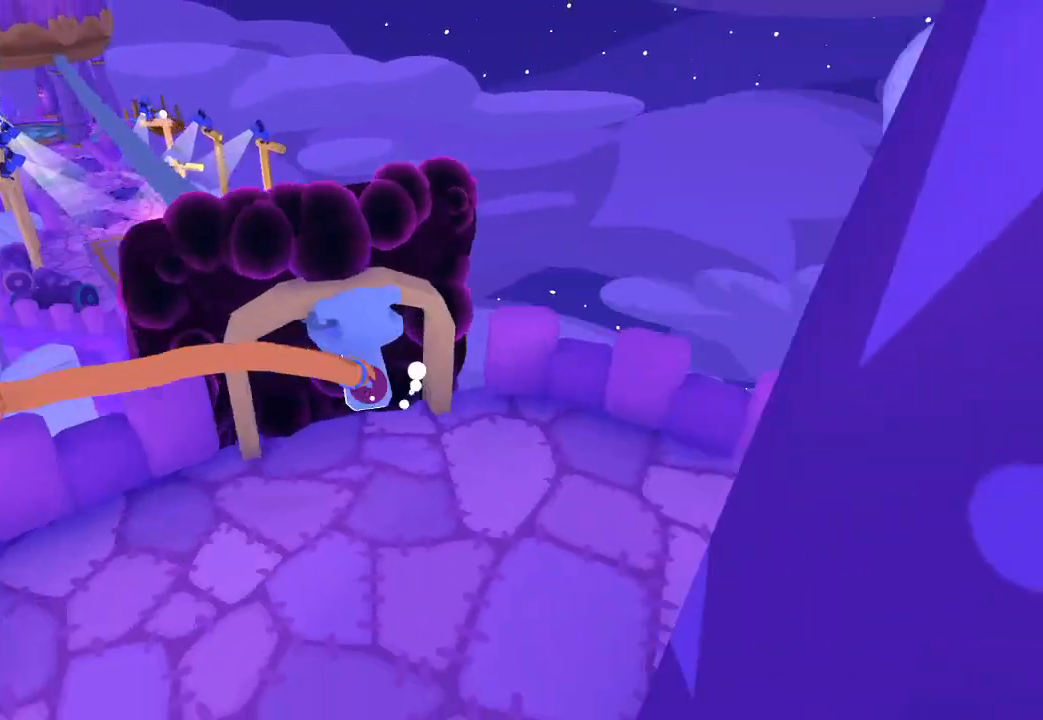
{"buttons": [], "left_stick": "down-right", "right_stick": "down-right", "button_events": []}
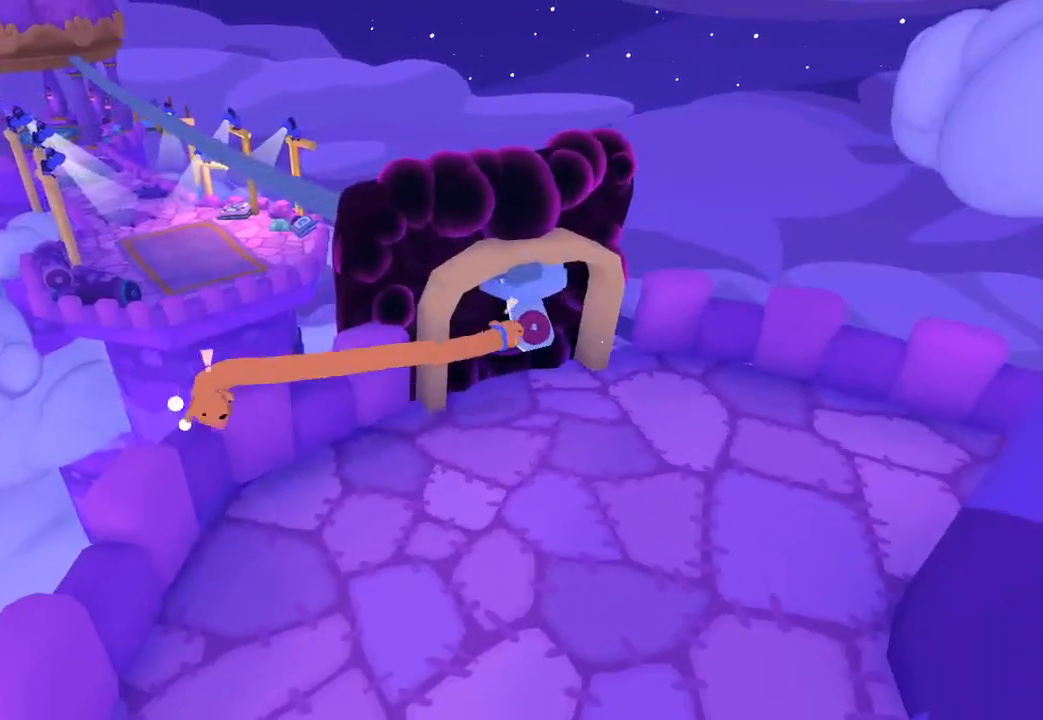
{"buttons": [], "left_stick": "down-left", "right_stick": "down", "button_events": []}
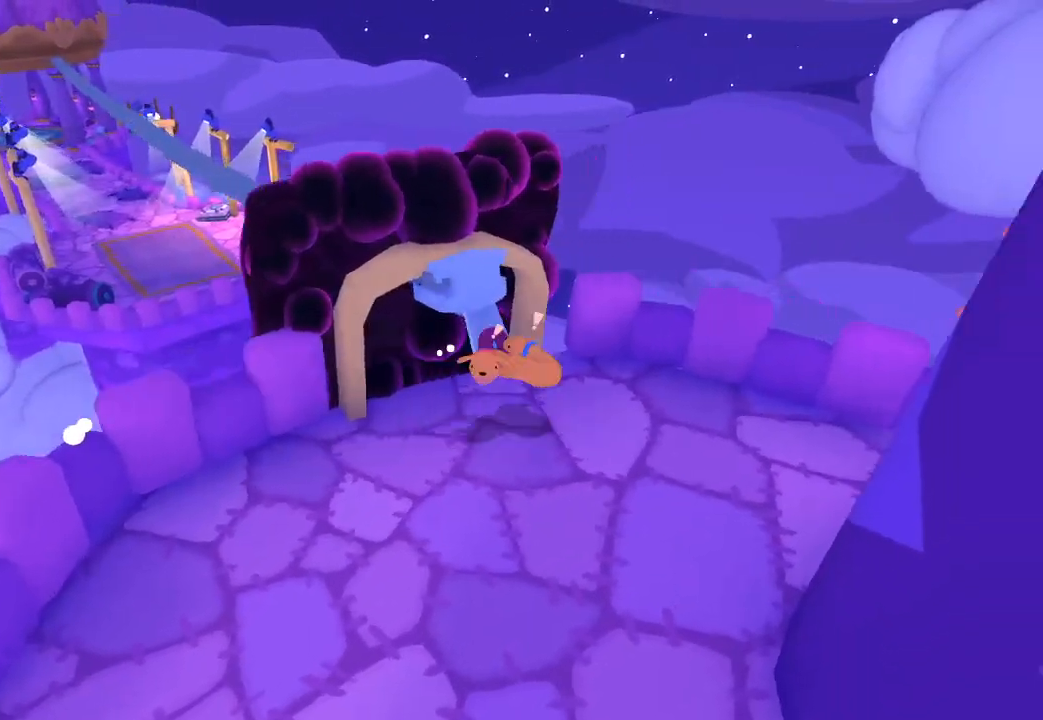
{"buttons": [], "left_stick": "down-left", "right_stick": "down", "button_events": [[200, "L1", "down"], [300, "L1", "up"]]}
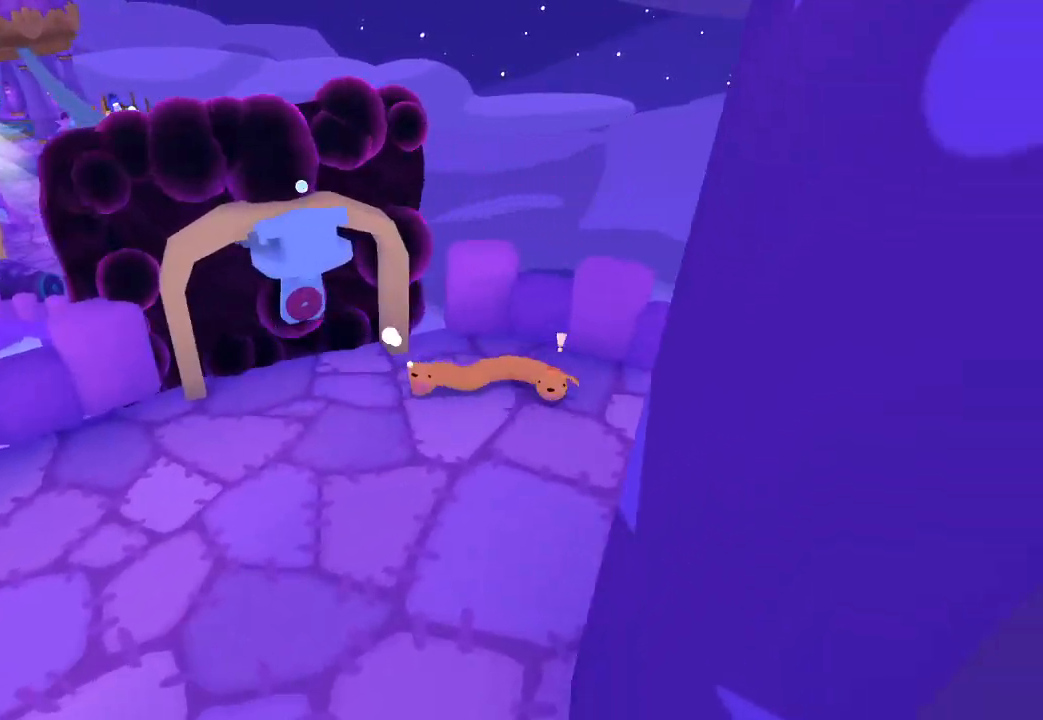
{"buttons": [], "left_stick": "down-left", "right_stick": "down", "button_events": []}
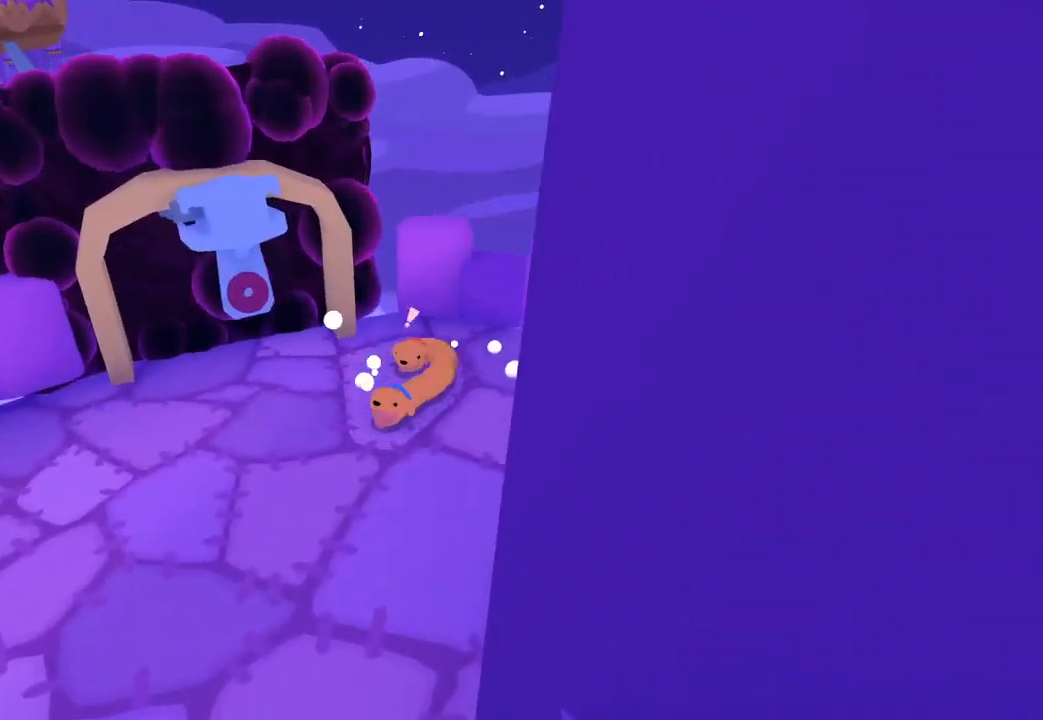
{"buttons": [], "left_stick": "down-left", "right_stick": "down", "button_events": []}
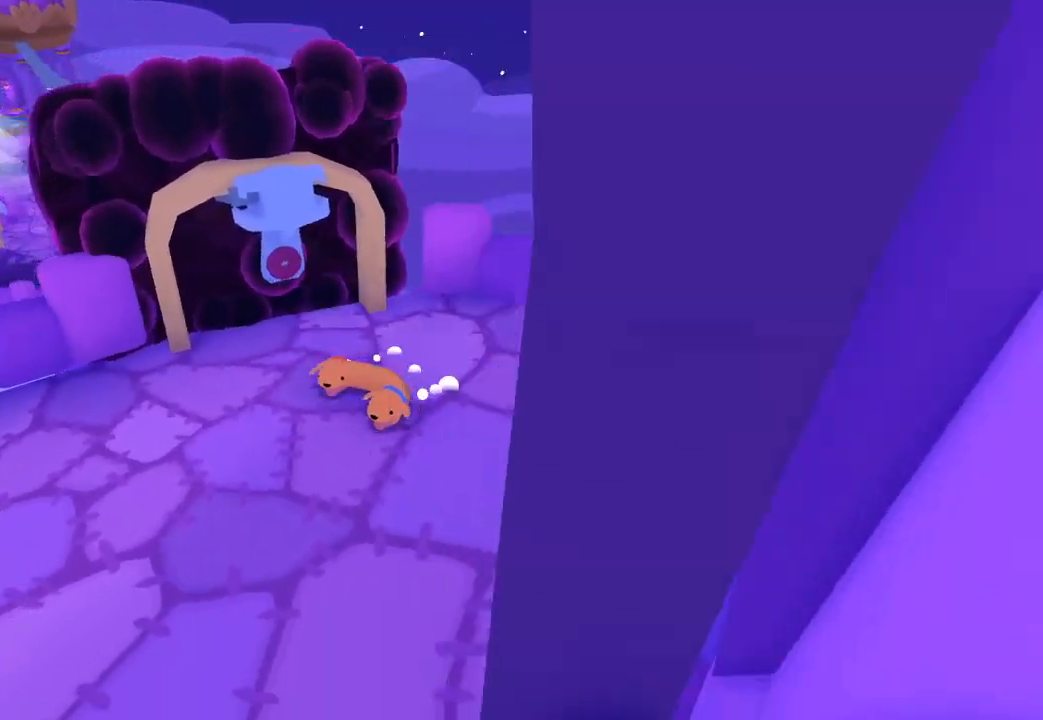
{"buttons": [], "left_stick": "down-left", "right_stick": "down", "button_events": []}
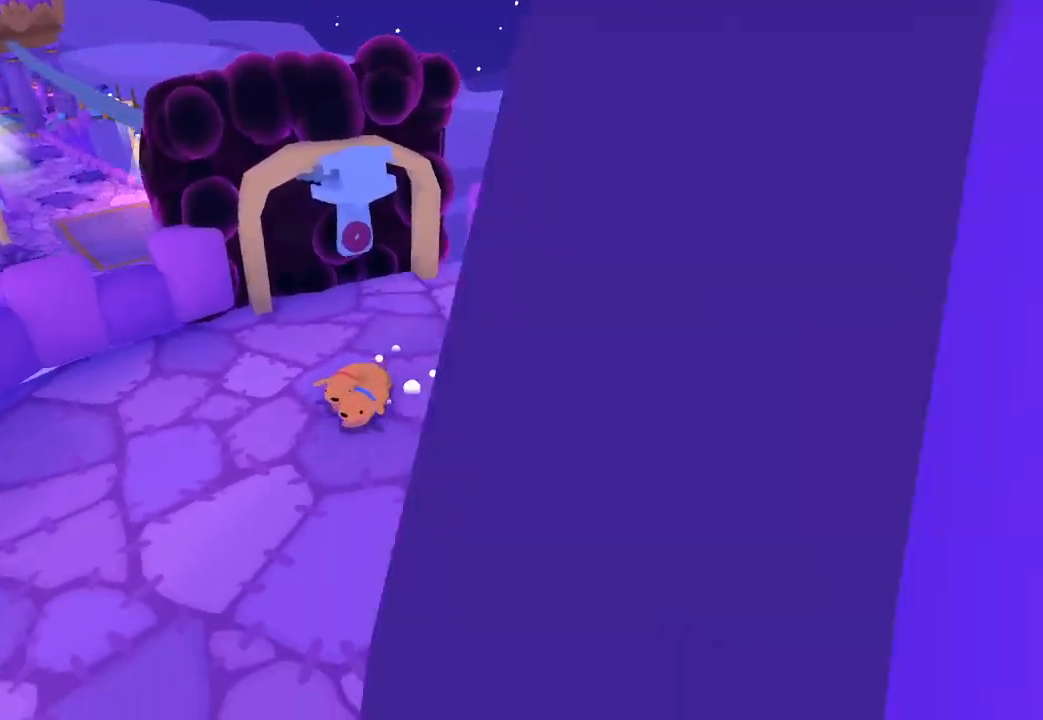
{"buttons": [], "left_stick": "down-right", "right_stick": "down", "button_events": []}
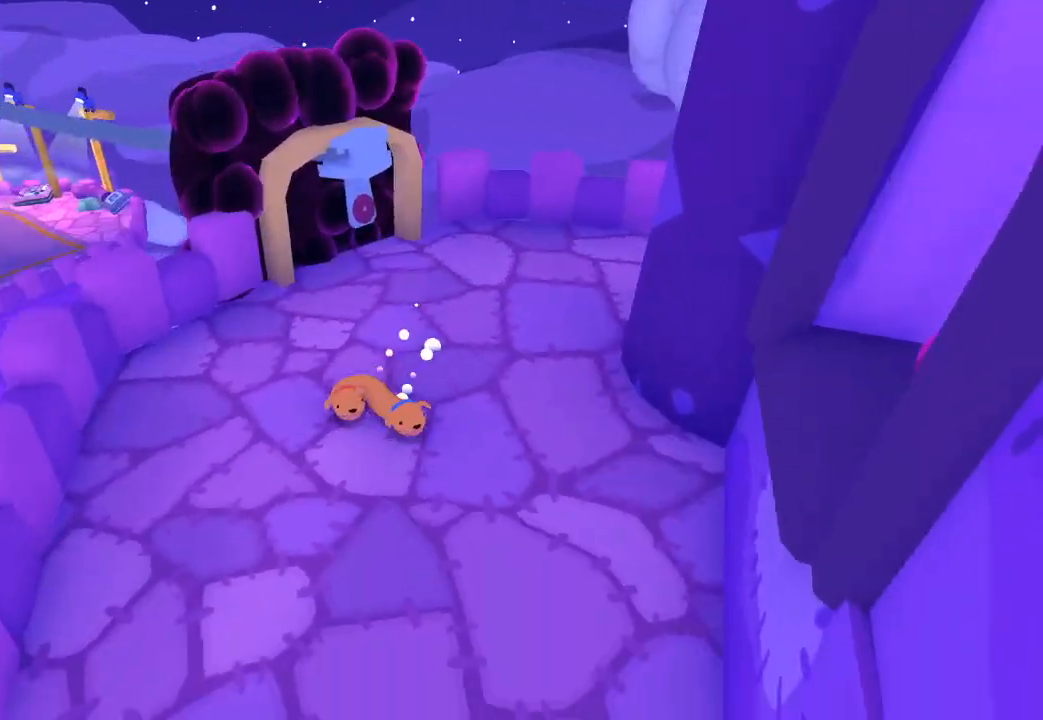
{"buttons": [], "left_stick": "center", "right_stick": "center", "button_events": [[367, "START", "down"], [467, "START", "up"]]}
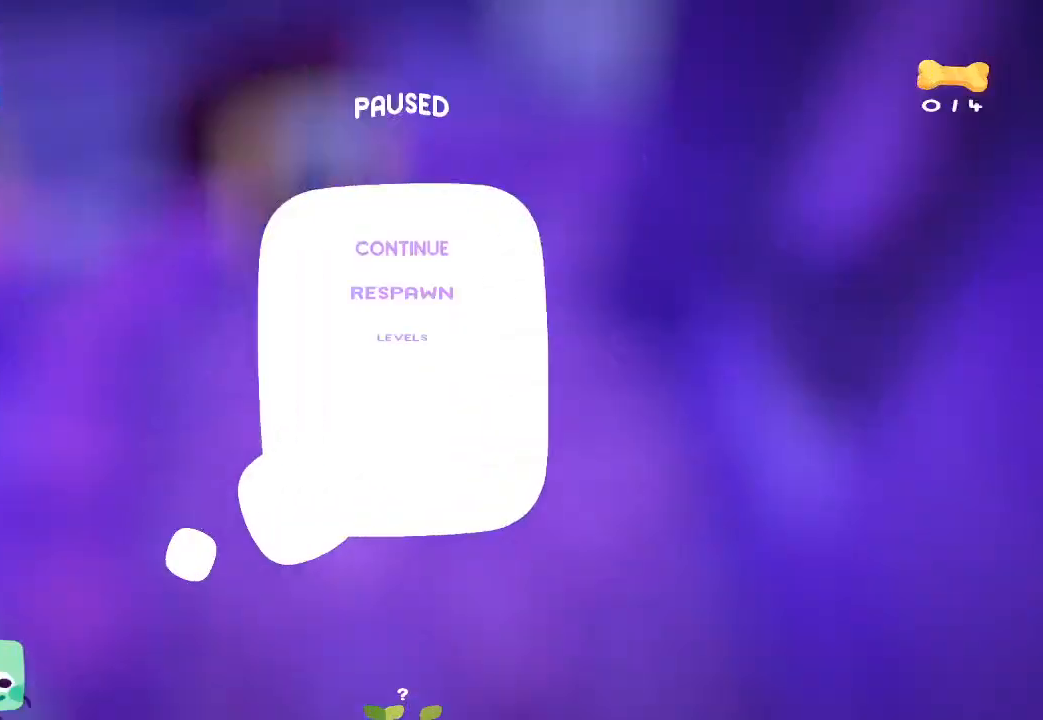
{"buttons": [], "left_stick": "center", "right_stick": "center", "button_events": [[200, "DPAD_DOWN", "down"], [300, "A", "down"], [300, "DPAD_DOWN", "up"], [400, "A", "up"]]}
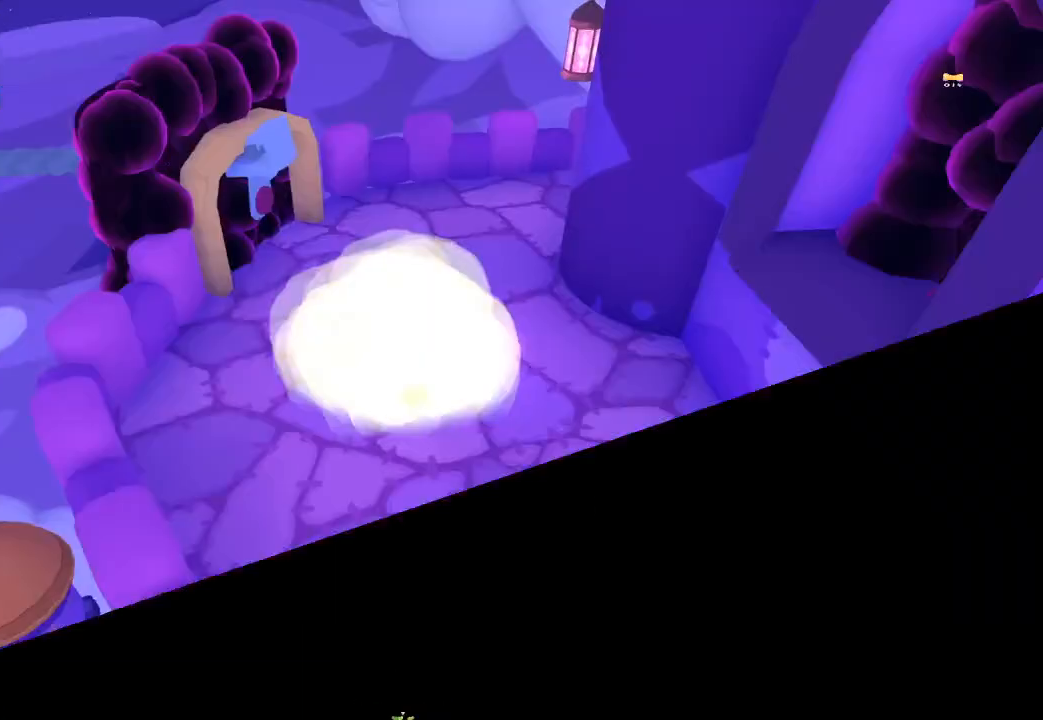
{"buttons": [], "left_stick": "center", "right_stick": "center", "button_events": []}
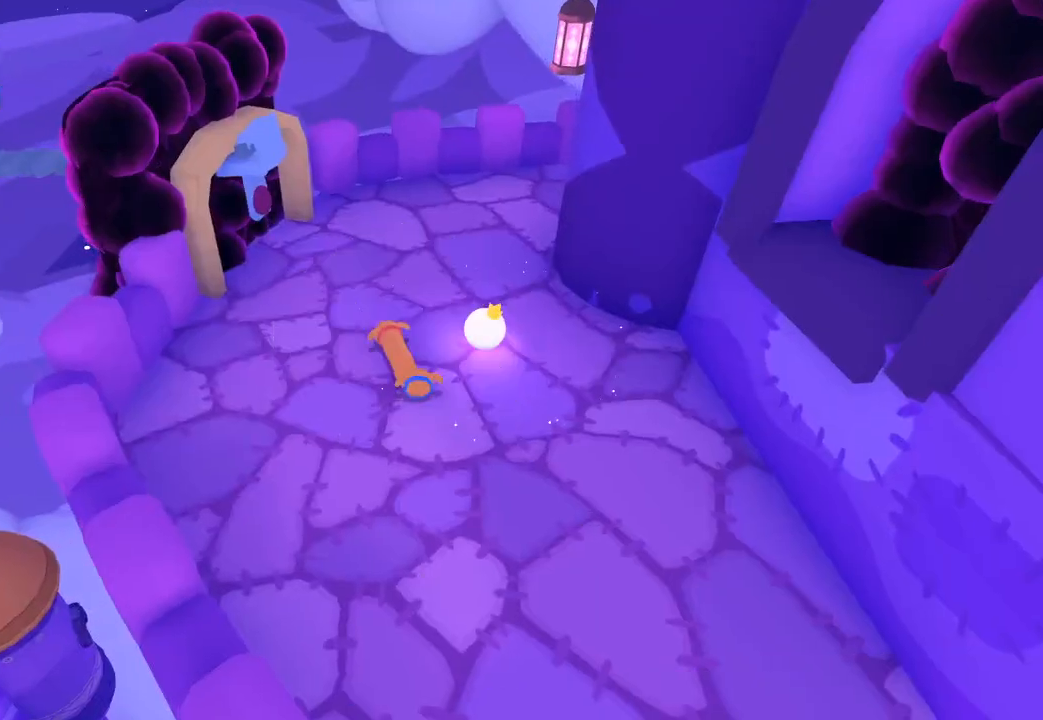
{"buttons": [], "left_stick": "up-left", "right_stick": "up-left", "button_events": [[367, "R1", "down"], [467, "R1", "up"]]}
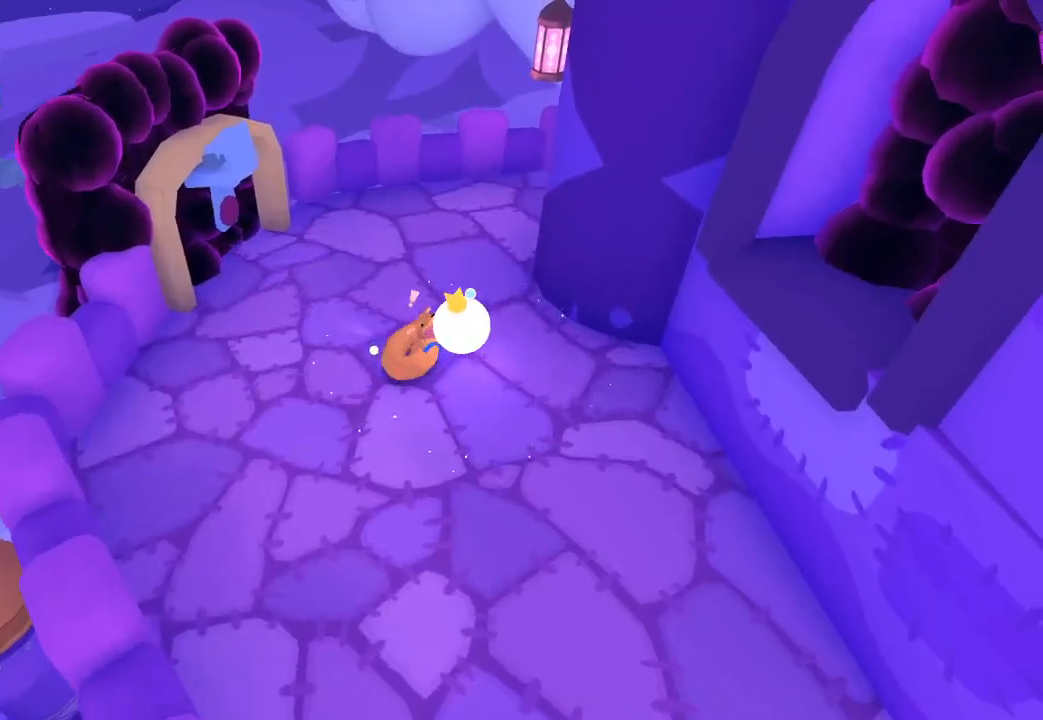
{"buttons": [], "left_stick": "up-left", "right_stick": "left", "button_events": []}
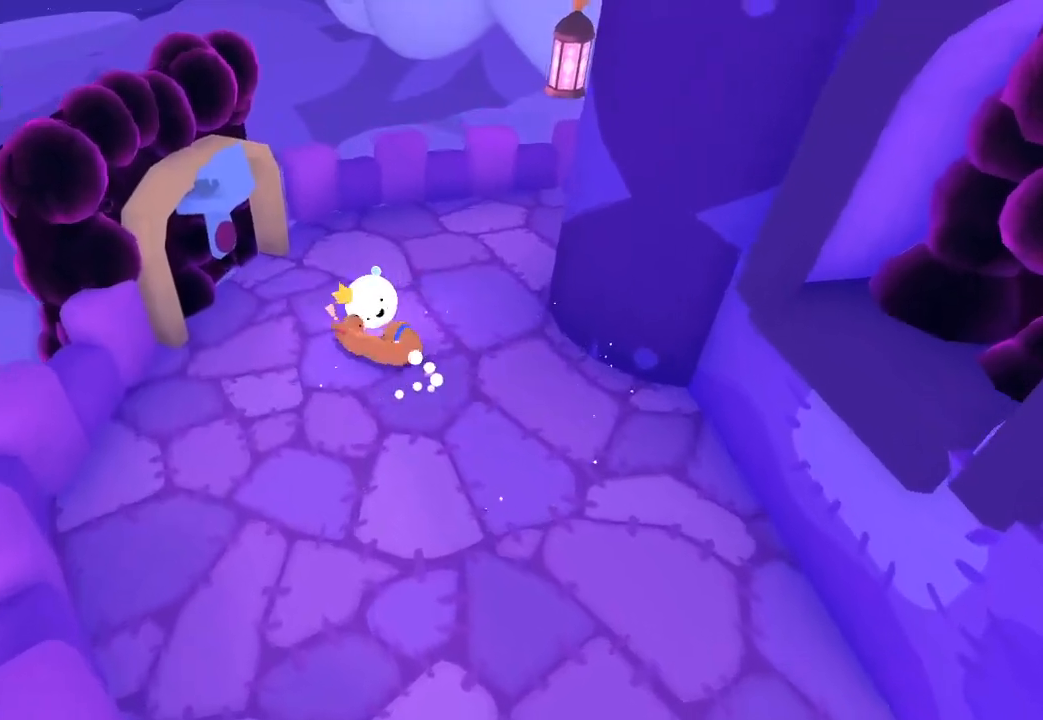
{"buttons": [], "left_stick": "center", "right_stick": "center", "button_events": []}
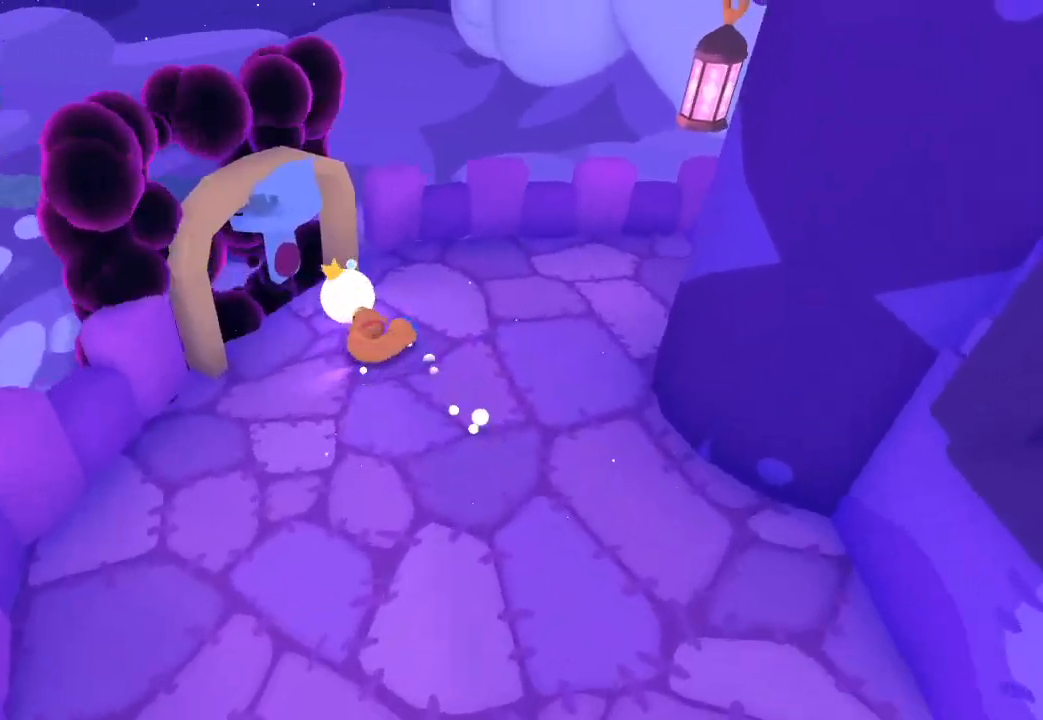
{"buttons": [], "left_stick": "up-left", "right_stick": "down-left", "button_events": []}